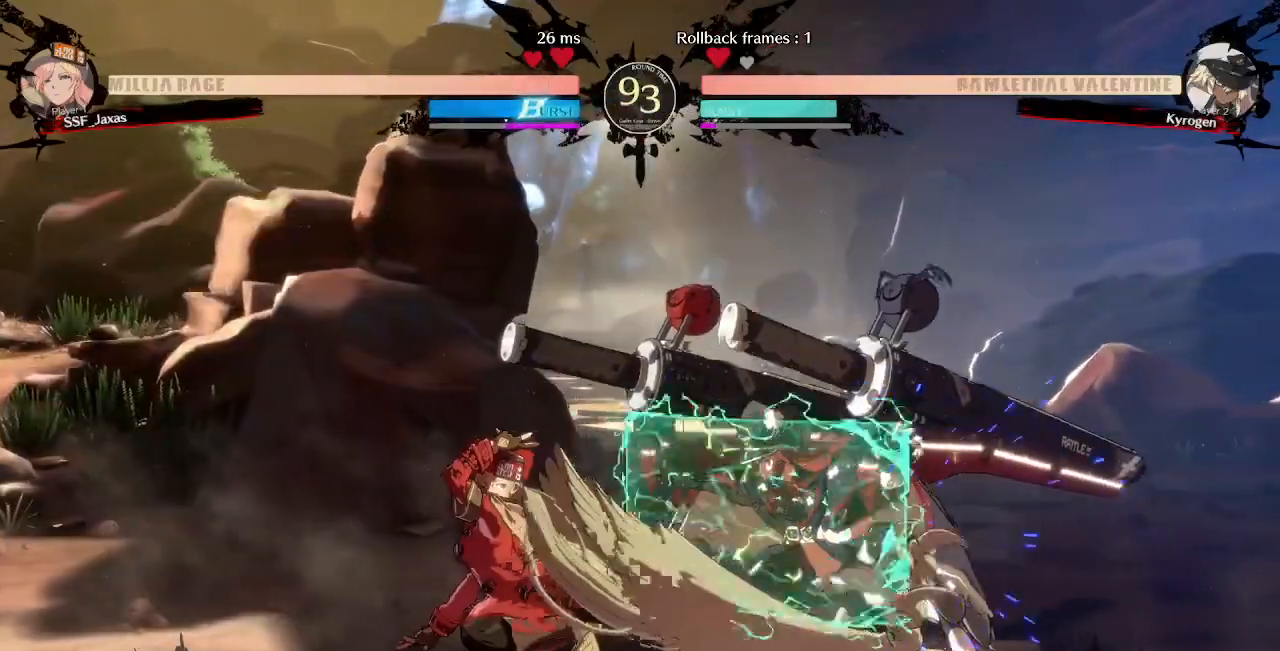
Gameplay with a controller (arcade stick); each line is a JSON object with the inputs held at the frame after it. "events" lists button and stick changes between this image and that frame as [ms after this image, input, new state], when the widget could be followed in between. Not read: L3 R3 START.
{"buttons": ["DPAD_LEFT"], "events": [[40, "DPAD_RIGHT", "down"], [80, "DPAD_DOWN", "up"], [80, "TRIANGLE", "down"], [200, "DPAD_LEFT", "down"], [200, "DPAD_RIGHT", "up"], [240, "TRIANGLE", "up"]]}
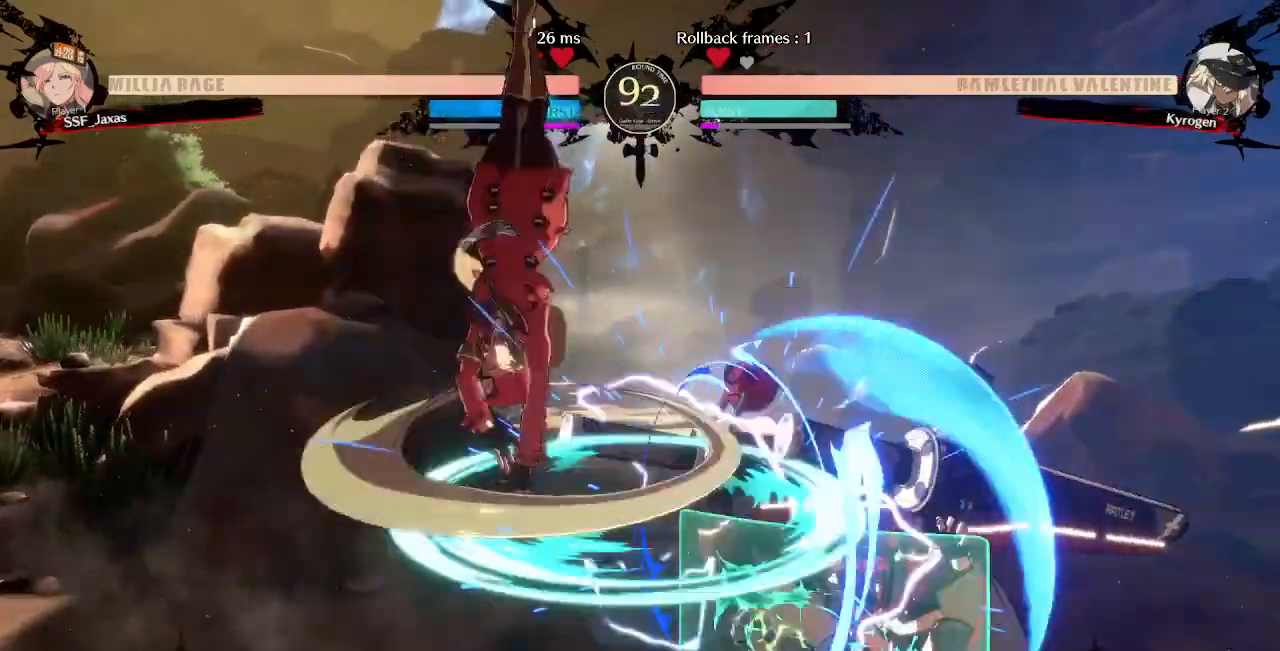
{"buttons": ["DPAD_LEFT"], "events": [[240, "DPAD_LEFT", "up"], [440, "DPAD_LEFT", "down"]]}
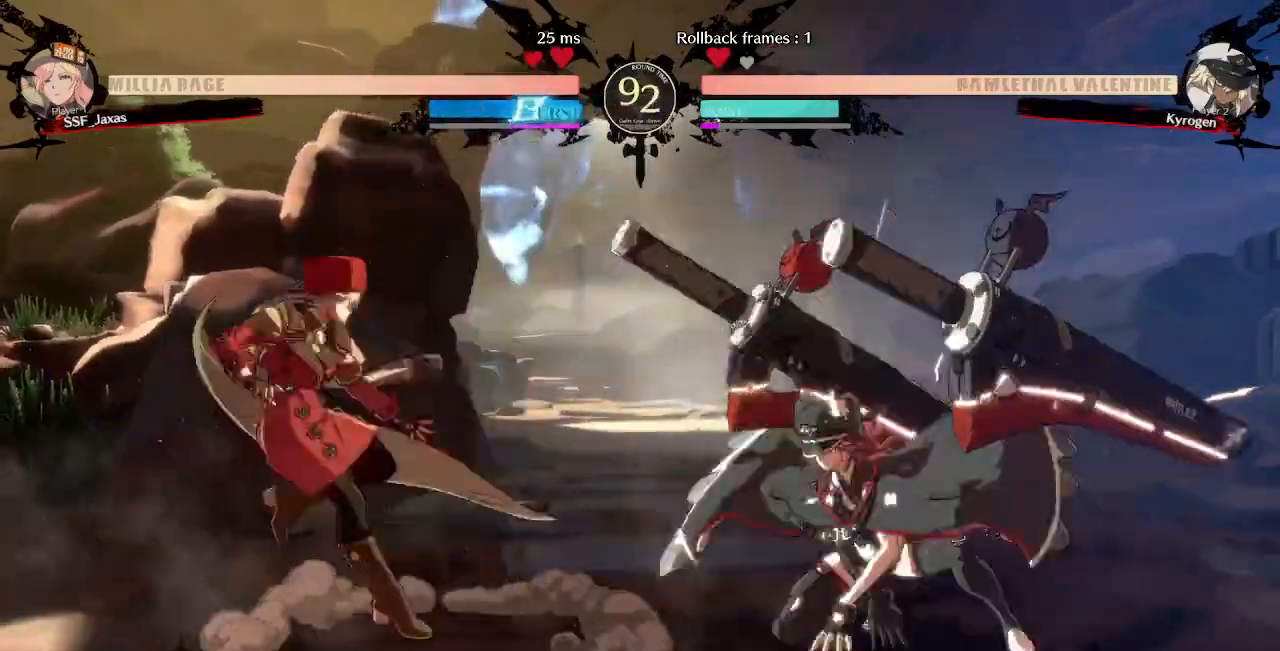
{"buttons": ["DPAD_RIGHT"], "events": [[200, "DPAD_LEFT", "up"], [200, "DPAD_RIGHT", "down"]]}
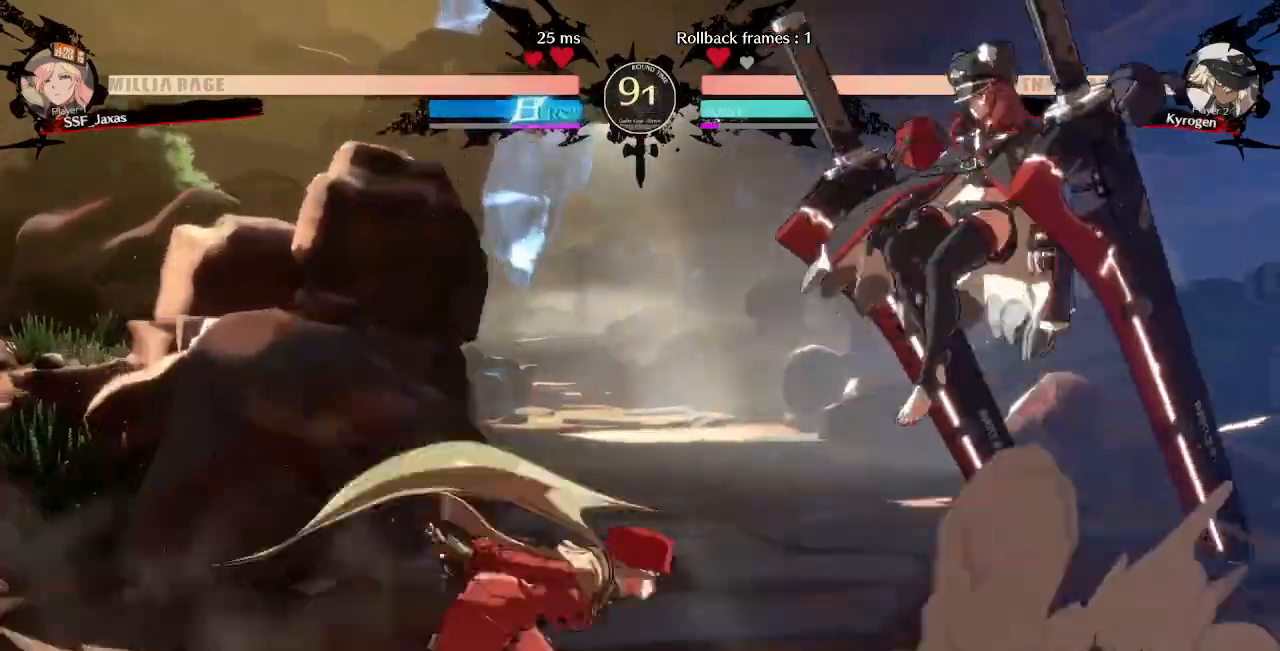
{"buttons": ["L1"]}
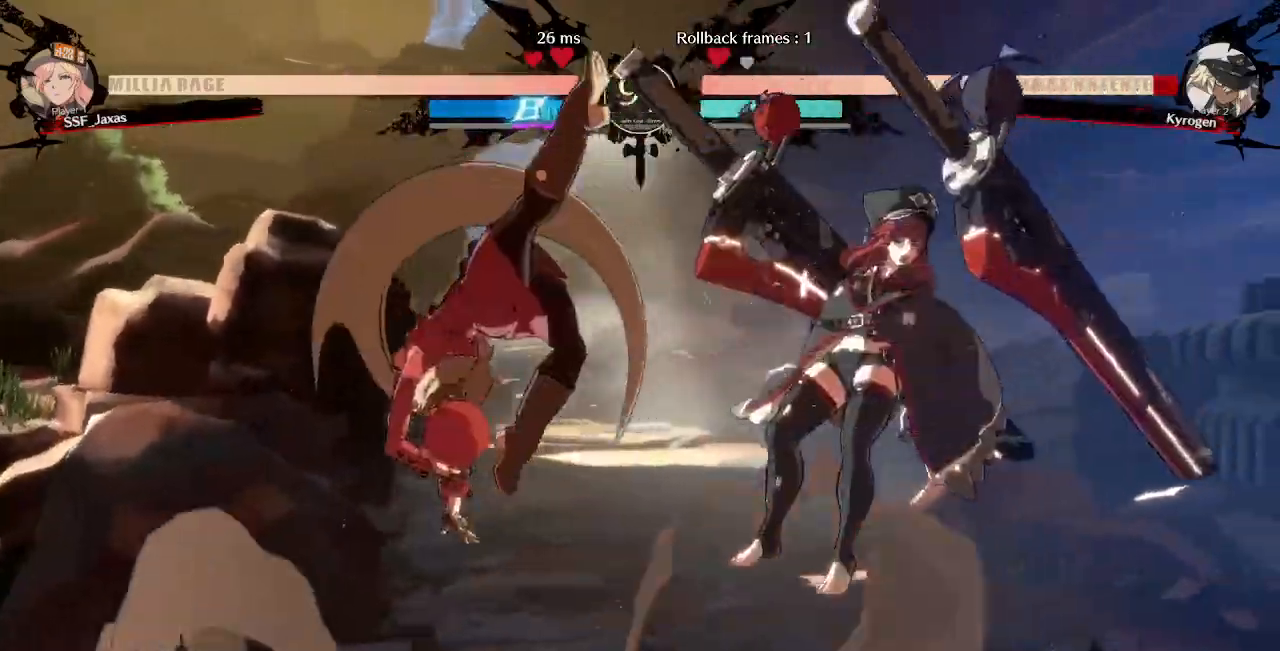
{"buttons": [], "events": [[40, "CROSS", "down"], [40, "L1", "up"], [160, "L2", "down"], [240, "CROSS", "up"], [240, "L2", "up"], [320, "TRIANGLE", "down"], [400, "TRIANGLE", "up"]]}
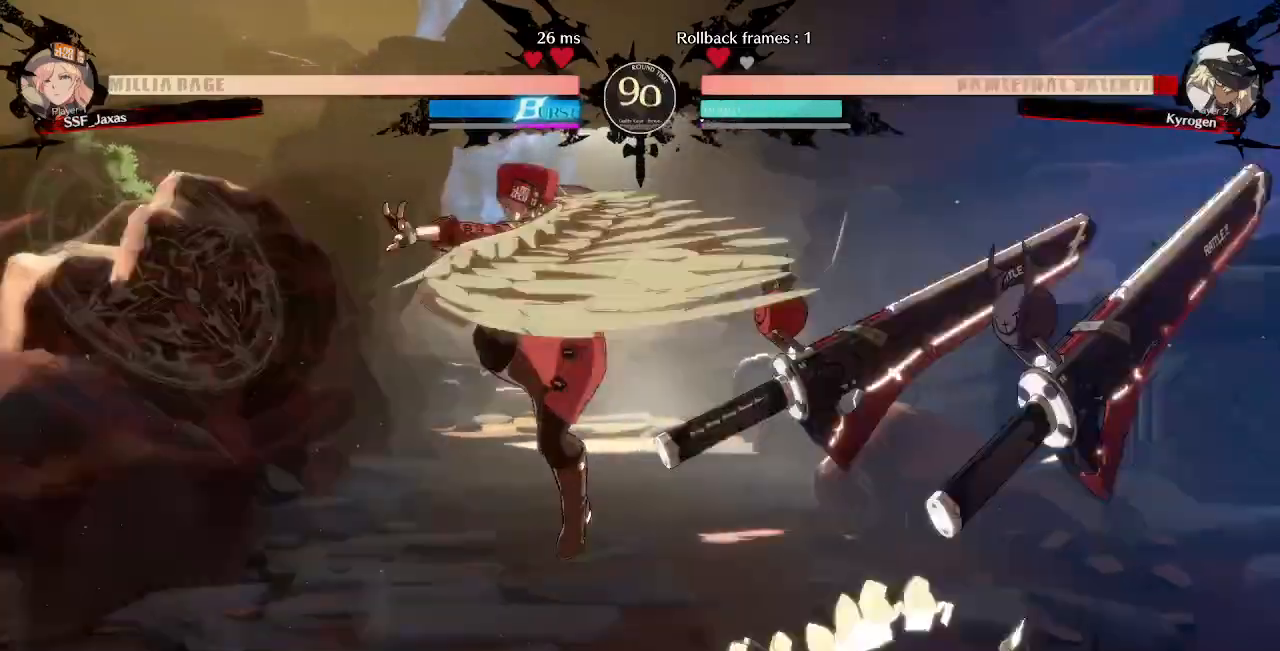
{"buttons": ["DPAD_LEFT"], "events": [[40, "R2", "down"], [200, "R2", "up"], [280, "DPAD_LEFT", "down"]]}
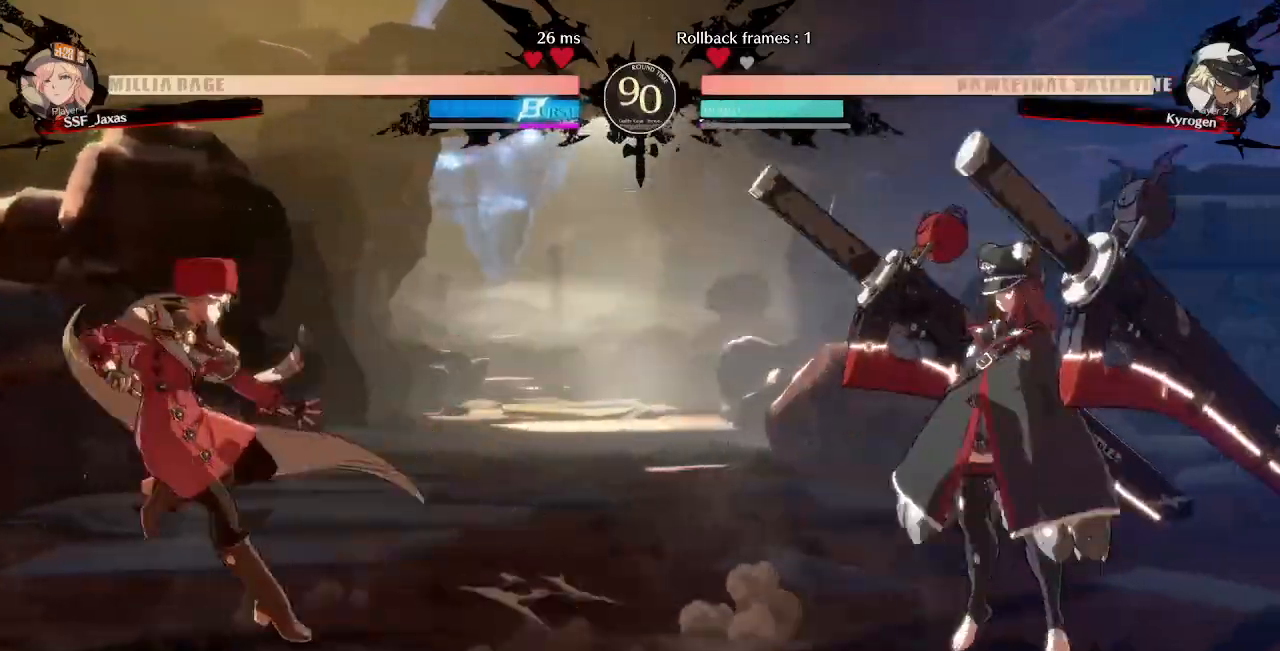
{"buttons": ["DPAD_UP", "DPAD_LEFT"], "events": [[40, "DPAD_LEFT", "up"], [80, "DPAD_RIGHT", "down"], [440, "DPAD_LEFT", "down"], [440, "DPAD_RIGHT", "up"], [440, "DPAD_UP", "down"]]}
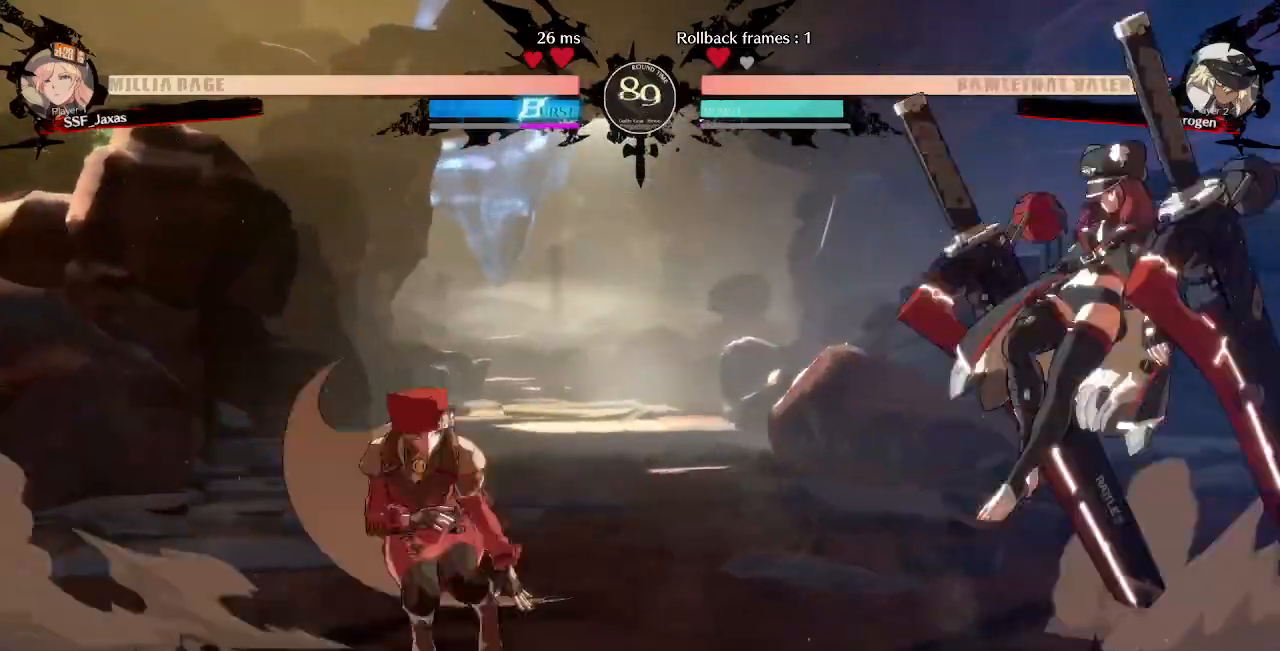
{"buttons": ["DPAD_LEFT"], "events": [[120, "DPAD_UP", "up"], [360, "L1", "down"], [480, "L1", "up"]]}
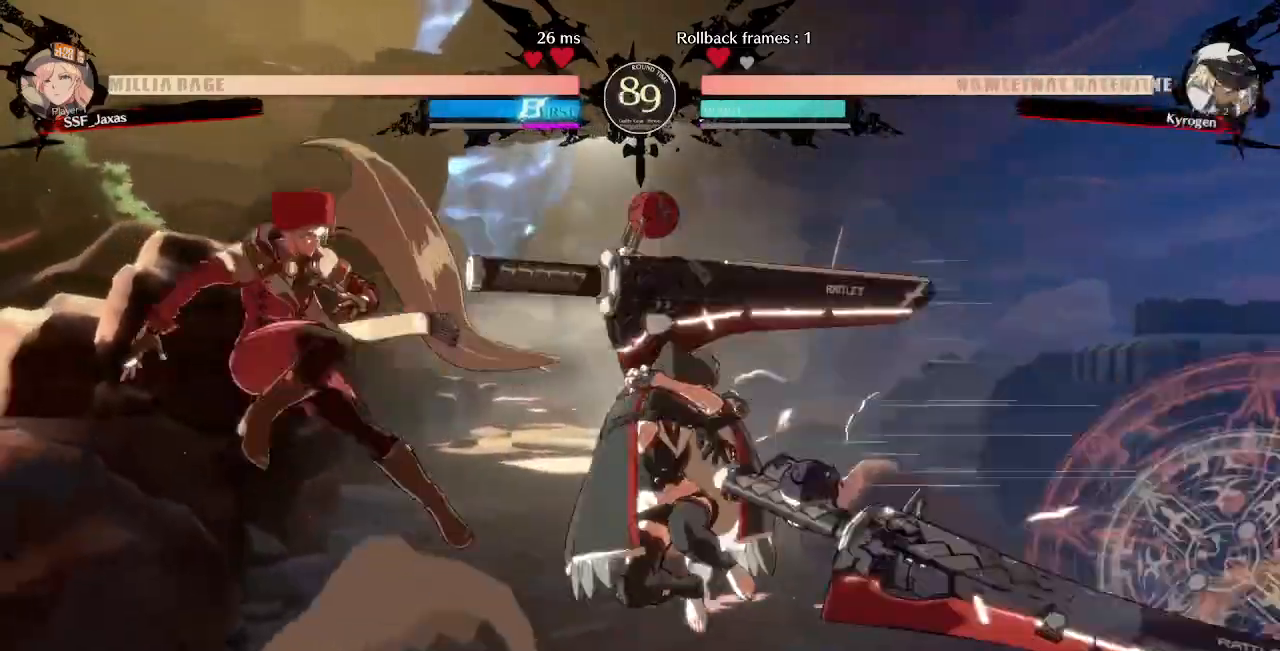
{"buttons": [], "events": [[40, "DPAD_LEFT", "up"], [280, "TRIANGLE", "down"], [400, "TRIANGLE", "up"]]}
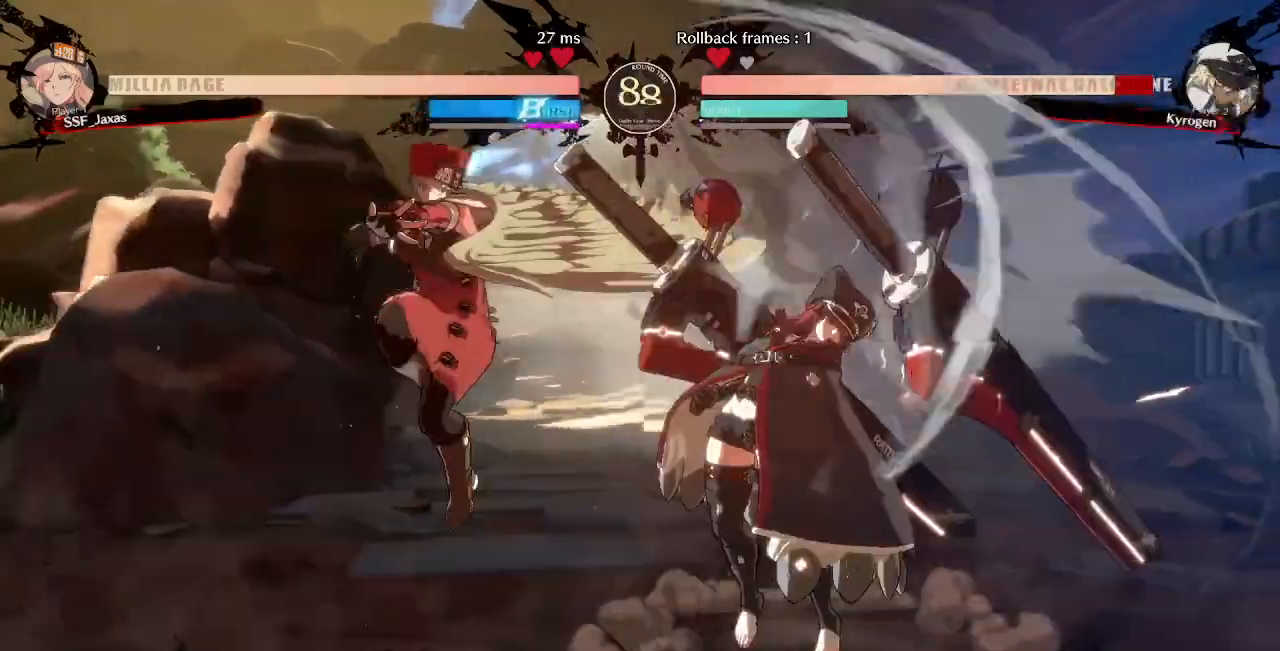
{"buttons": ["DPAD_RIGHT"]}
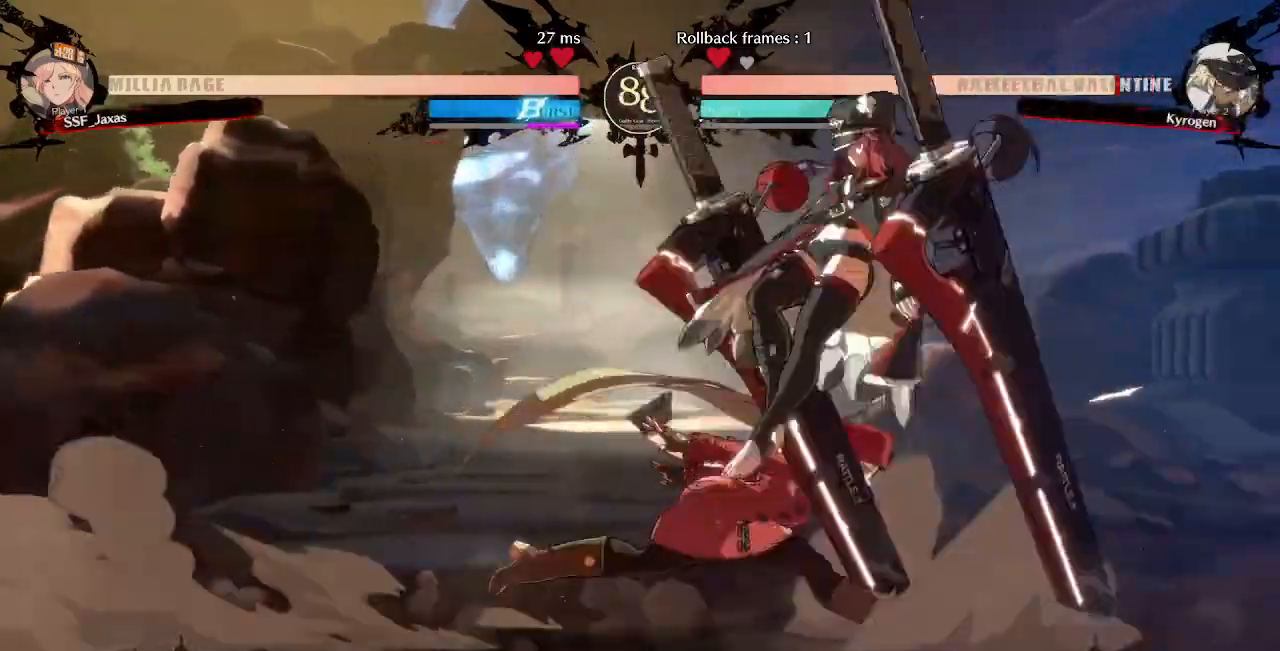
{"buttons": []}
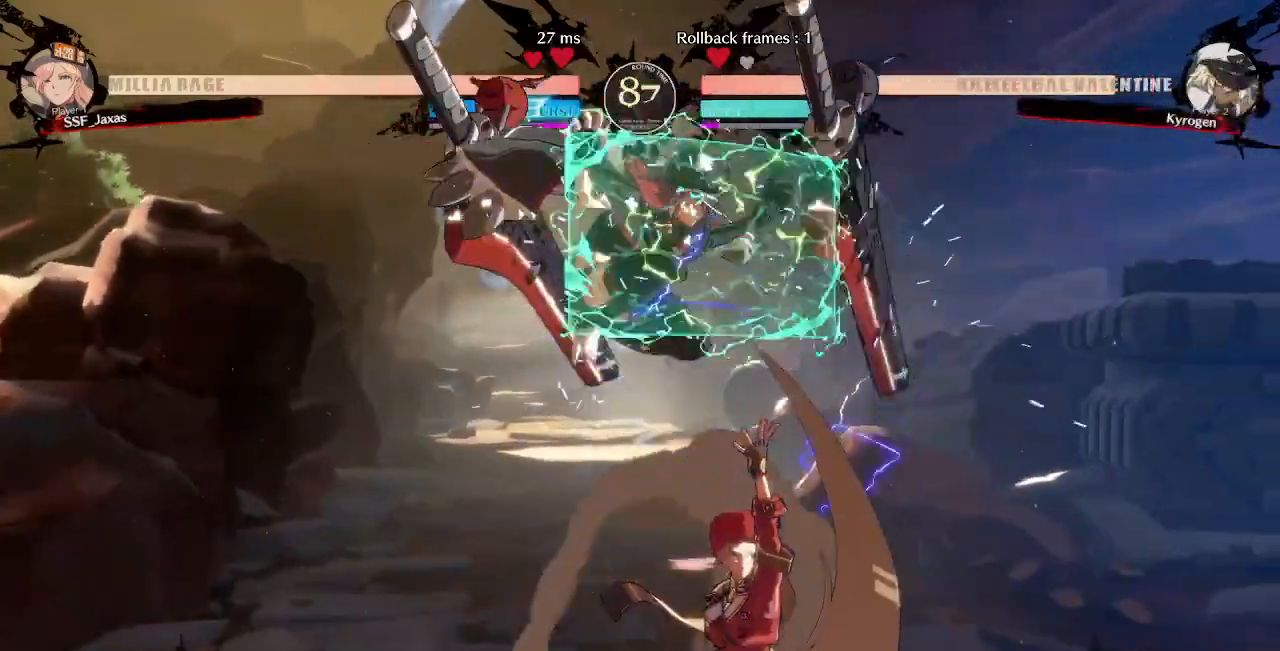
{"buttons": ["DPAD_LEFT"]}
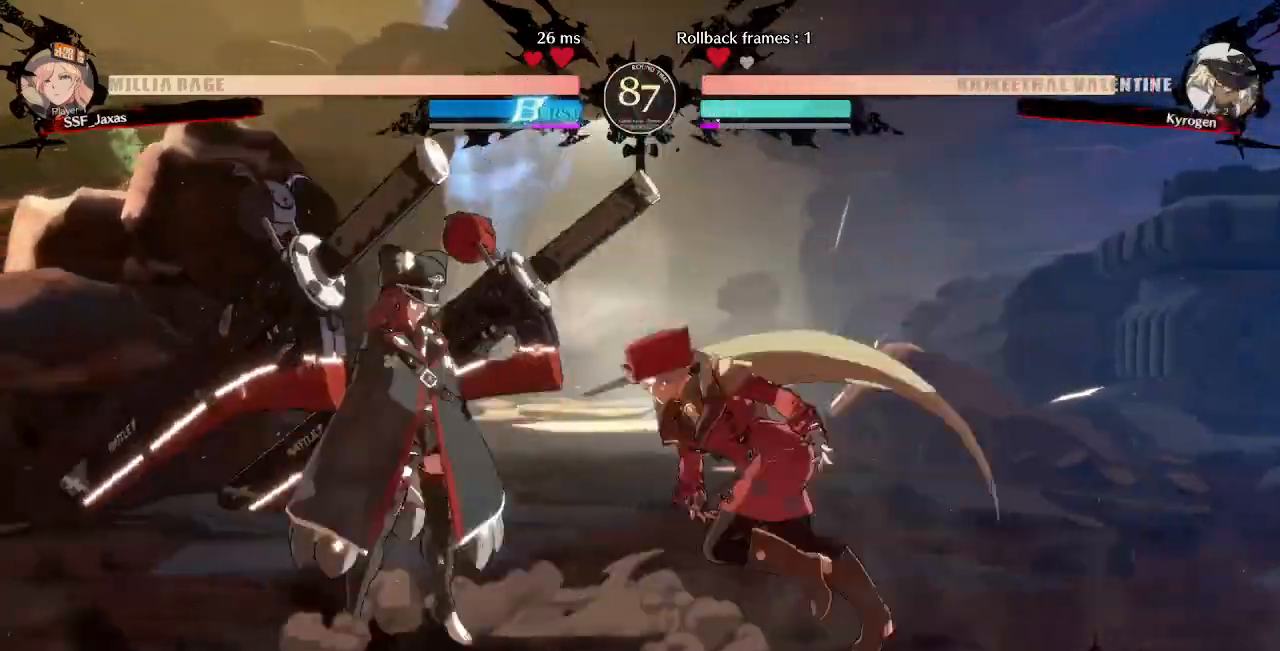
{"buttons": [], "events": [[80, "DPAD_LEFT", "up"], [80, "TRIANGLE", "down"], [280, "TRIANGLE", "up"]]}
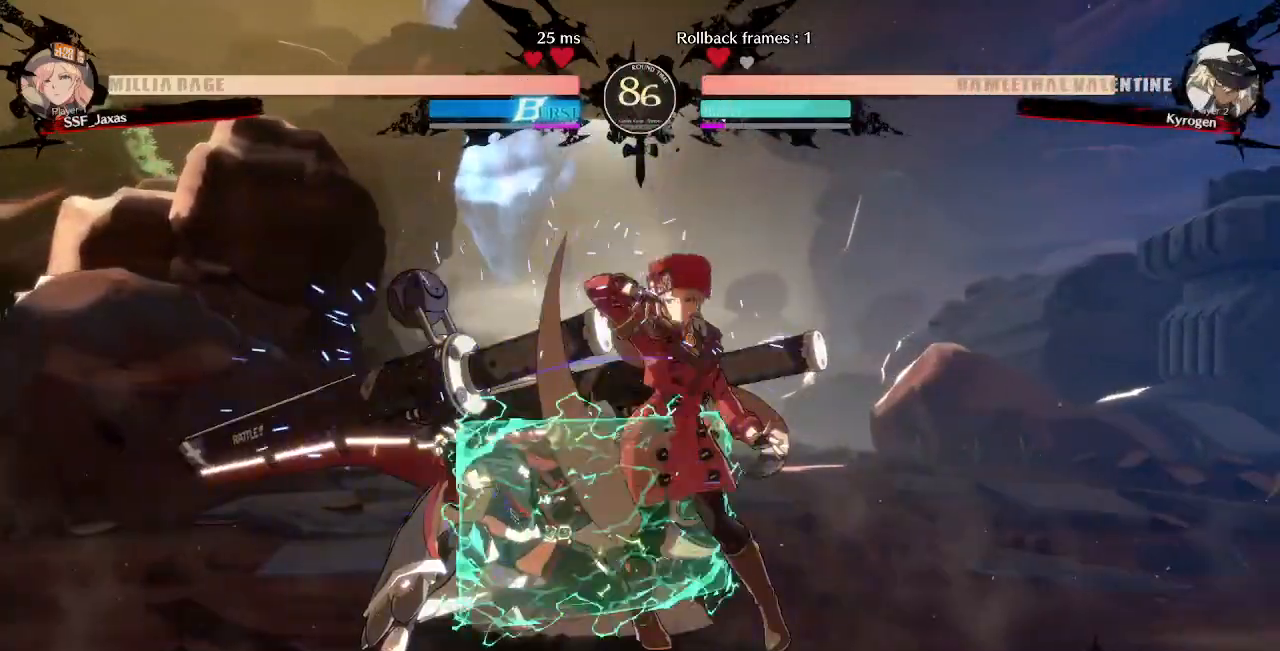
{"buttons": [], "events": [[280, "DPAD_DOWN", "down"], [320, "DPAD_LEFT", "down"], [360, "DPAD_DOWN", "up"], [440, "L1", "down"], [520, "DPAD_LEFT", "up"], [520, "L1", "up"]]}
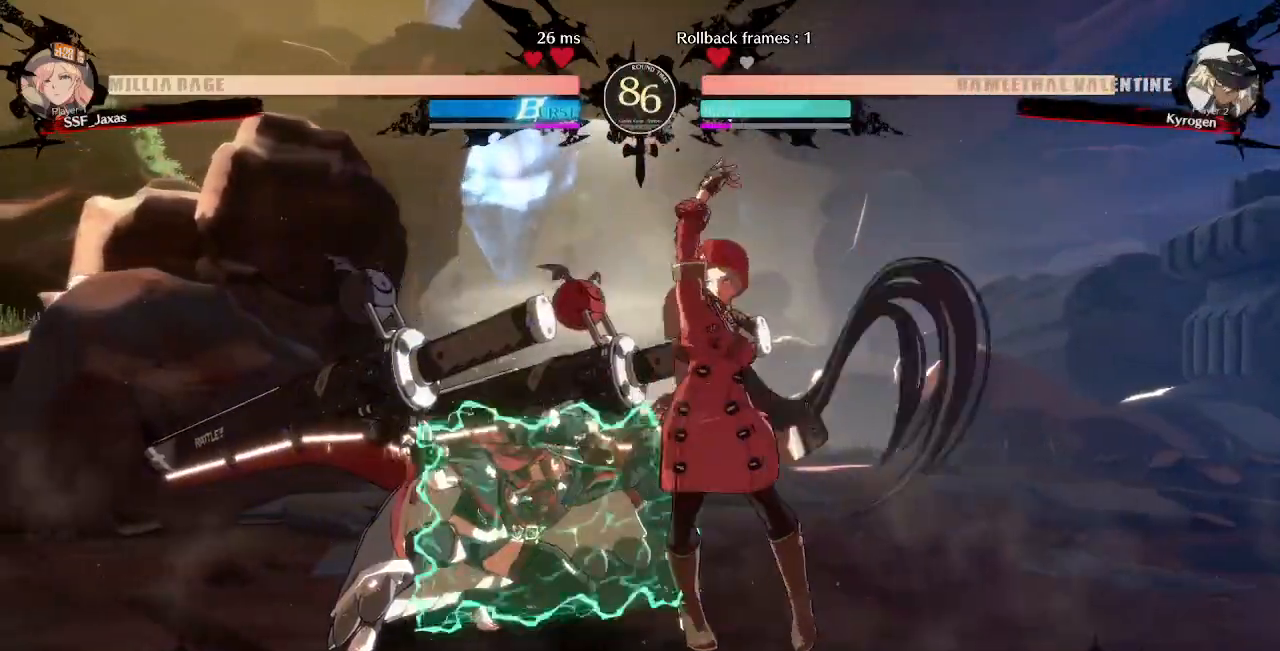
{"buttons": ["DPAD_RIGHT"], "events": [[160, "R1", "down"], [200, "R1", "up"], [360, "DPAD_RIGHT", "down"]]}
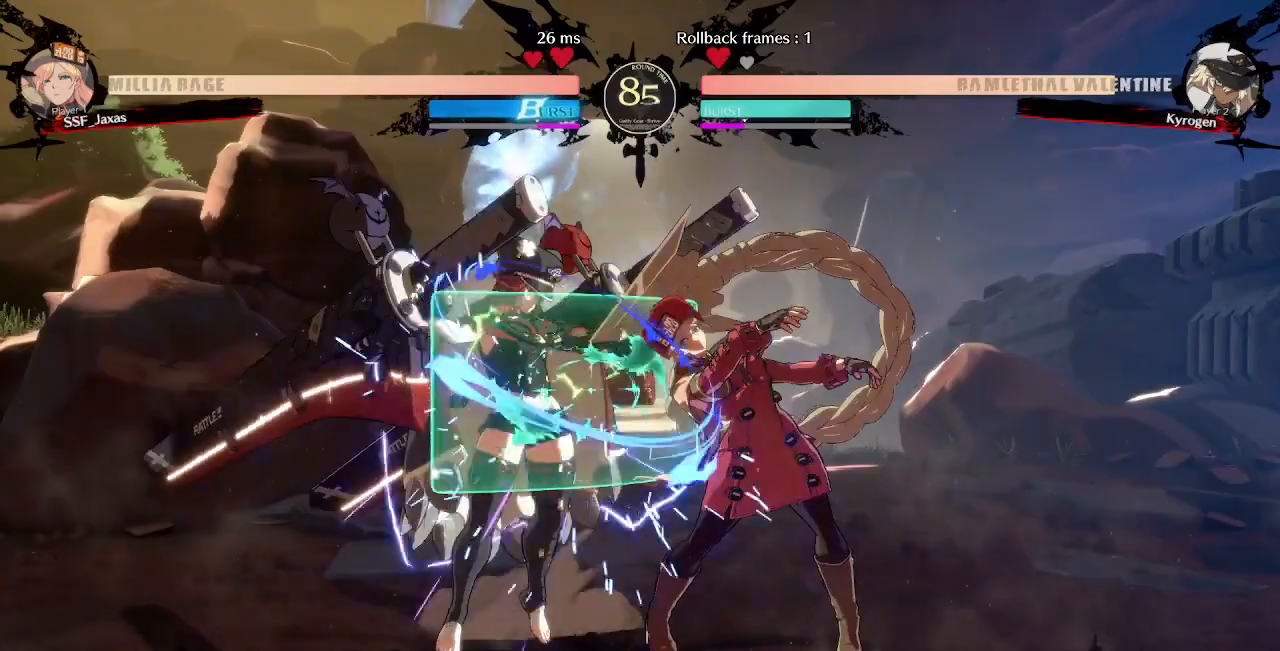
{"buttons": [], "events": [[120, "DPAD_RIGHT", "up"]]}
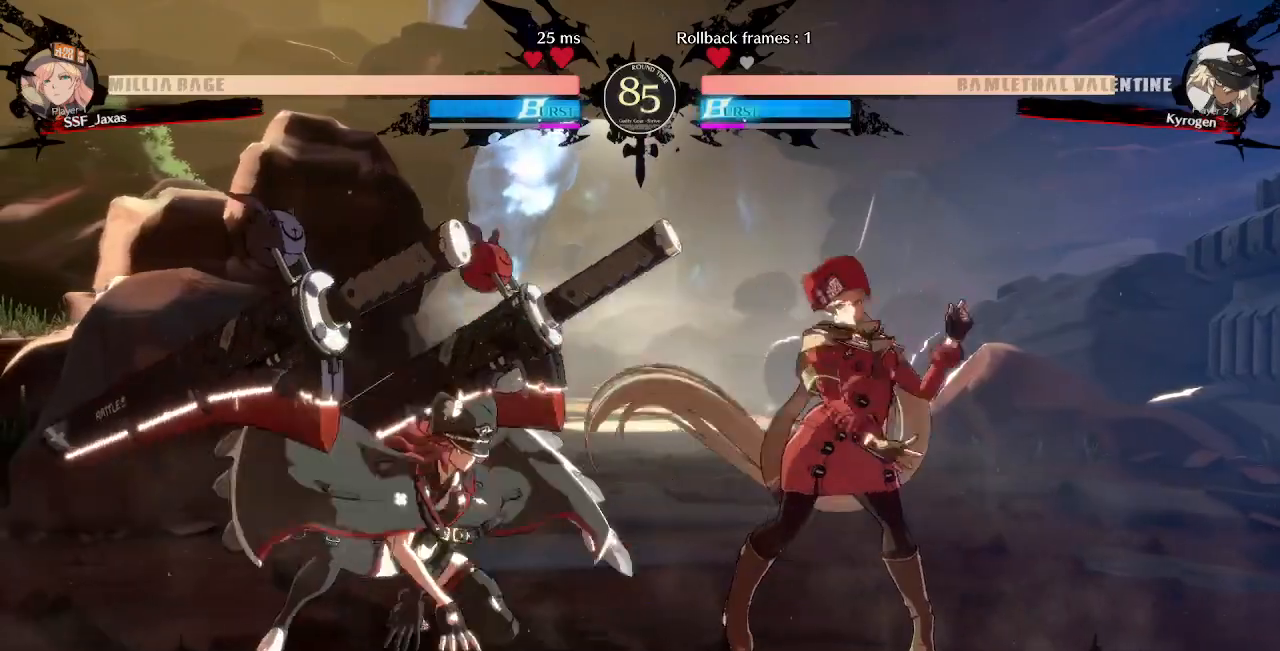
{"buttons": ["DPAD_LEFT"], "events": [[160, "DPAD_RIGHT", "down"], [400, "DPAD_RIGHT", "up"], [440, "DPAD_LEFT", "down"]]}
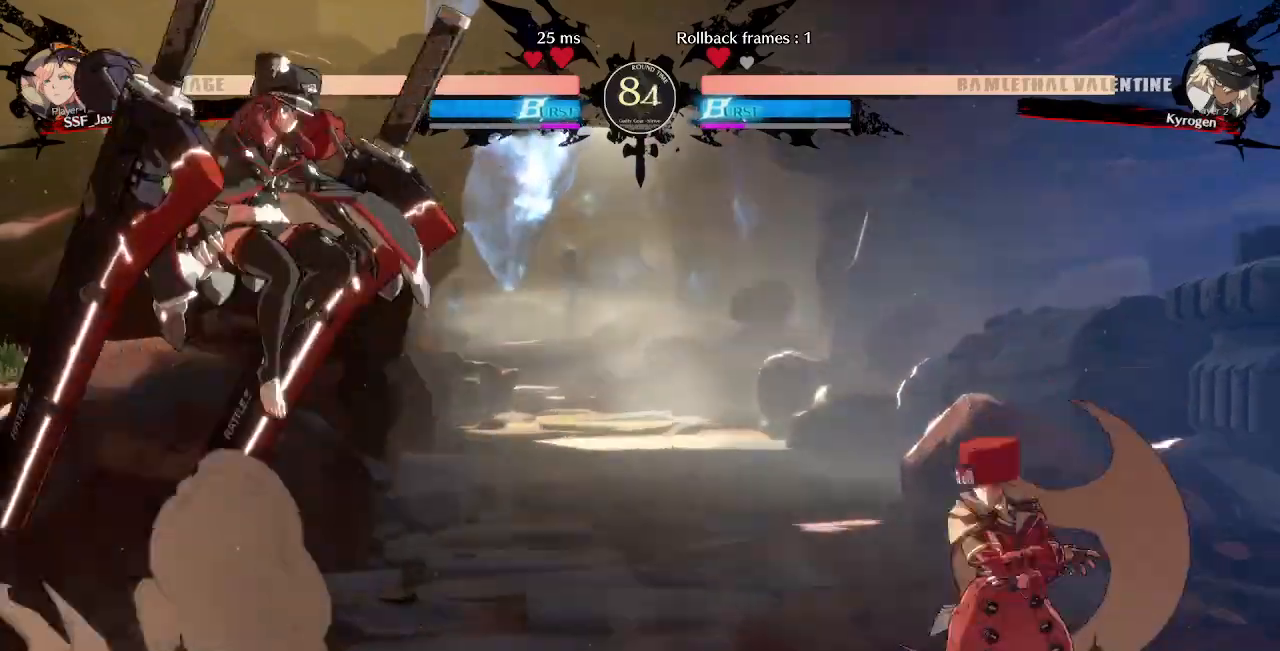
{"buttons": ["DPAD_LEFT"], "events": [[200, "DPAD_LEFT", "up"], [200, "DPAD_RIGHT", "down"], [480, "DPAD_LEFT", "down"], [480, "DPAD_RIGHT", "up"]]}
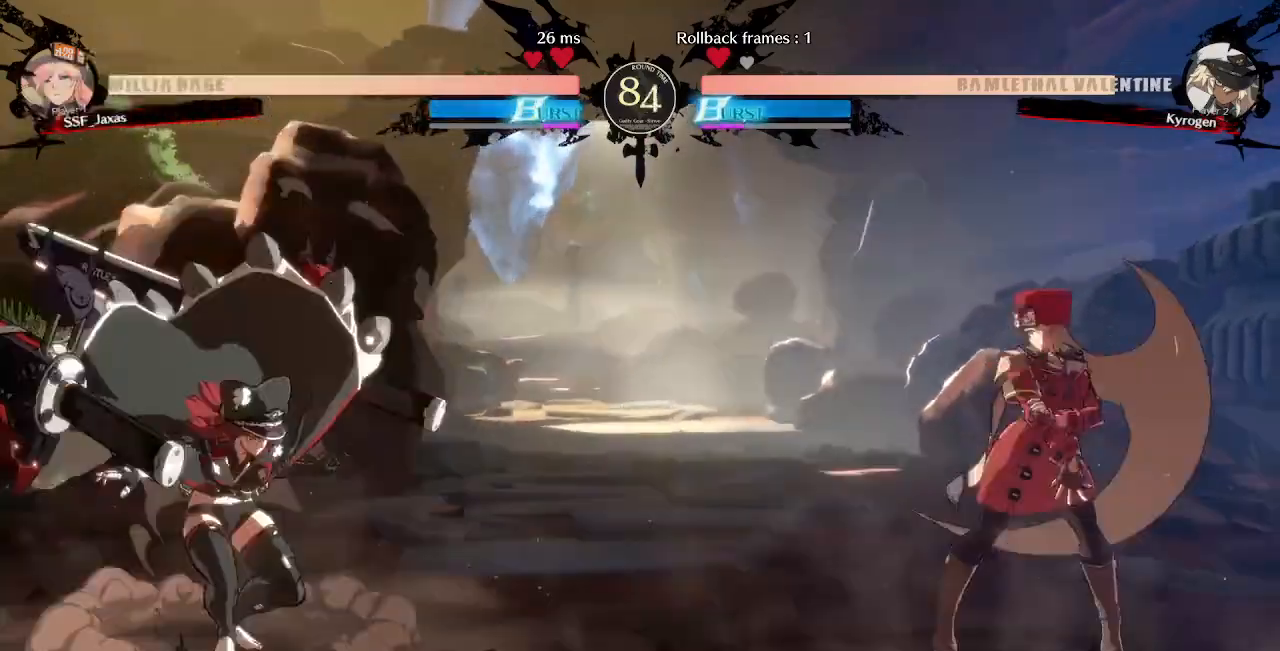
{"buttons": ["SQUARE", "DPAD_RIGHT"], "events": [[320, "DPAD_LEFT", "up"], [360, "DPAD_RIGHT", "down"], [360, "DPAD_UP", "down"], [400, "SQUARE", "down"], [480, "DPAD_UP", "up"]]}
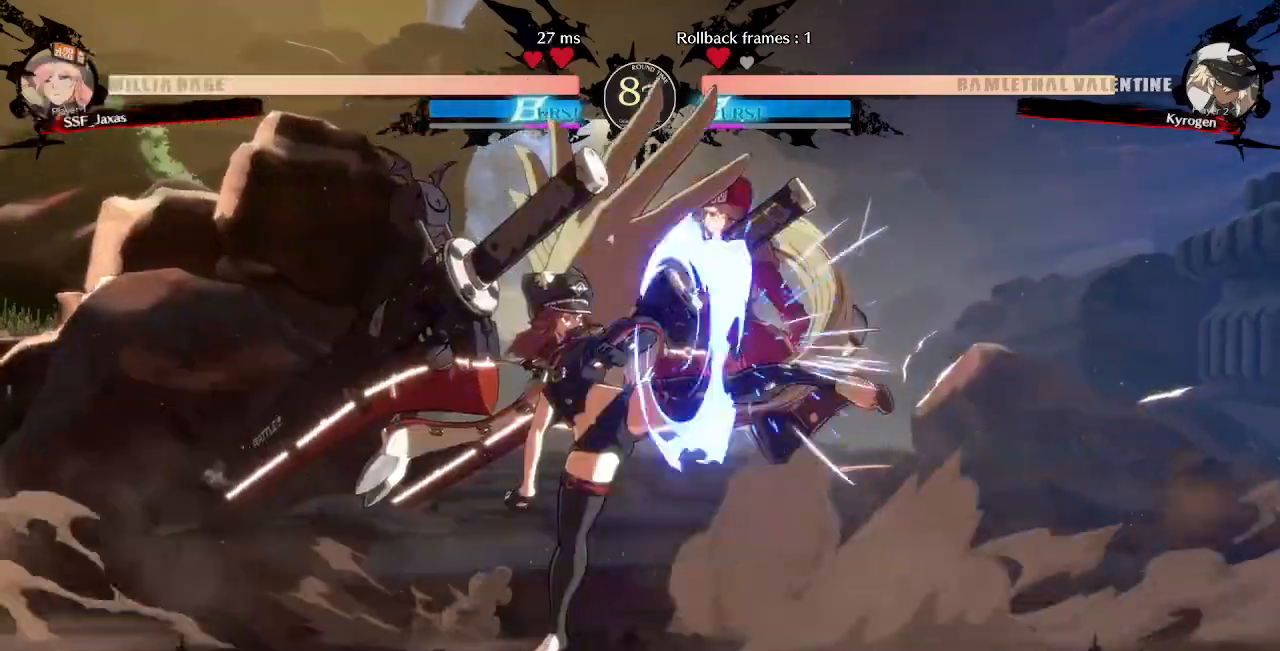
{"buttons": ["SQUARE", "TRIANGLE", "DPAD_DOWN", "DPAD_RIGHT"], "events": [[40, "SQUARE", "up"], [480, "DPAD_DOWN", "down"], [520, "SQUARE", "down"], [520, "TRIANGLE", "down"]]}
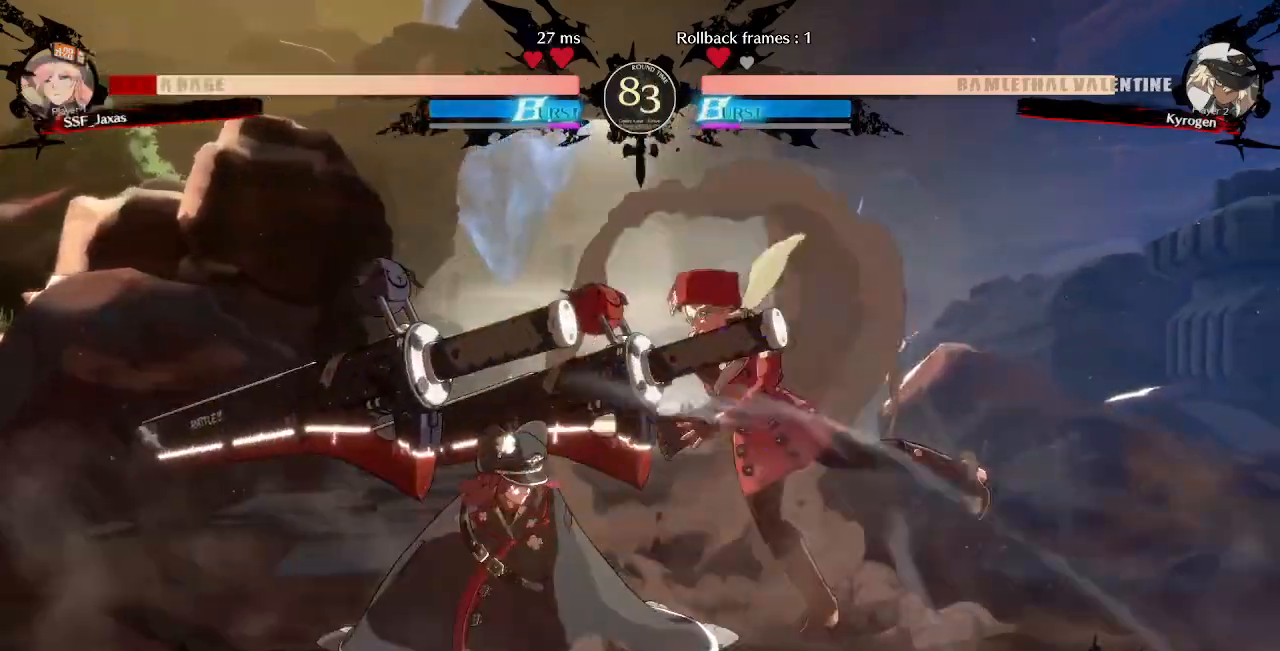
{"buttons": ["SQUARE", "TRIANGLE", "DPAD_RIGHT"], "events": [[480, "DPAD_DOWN", "up"]]}
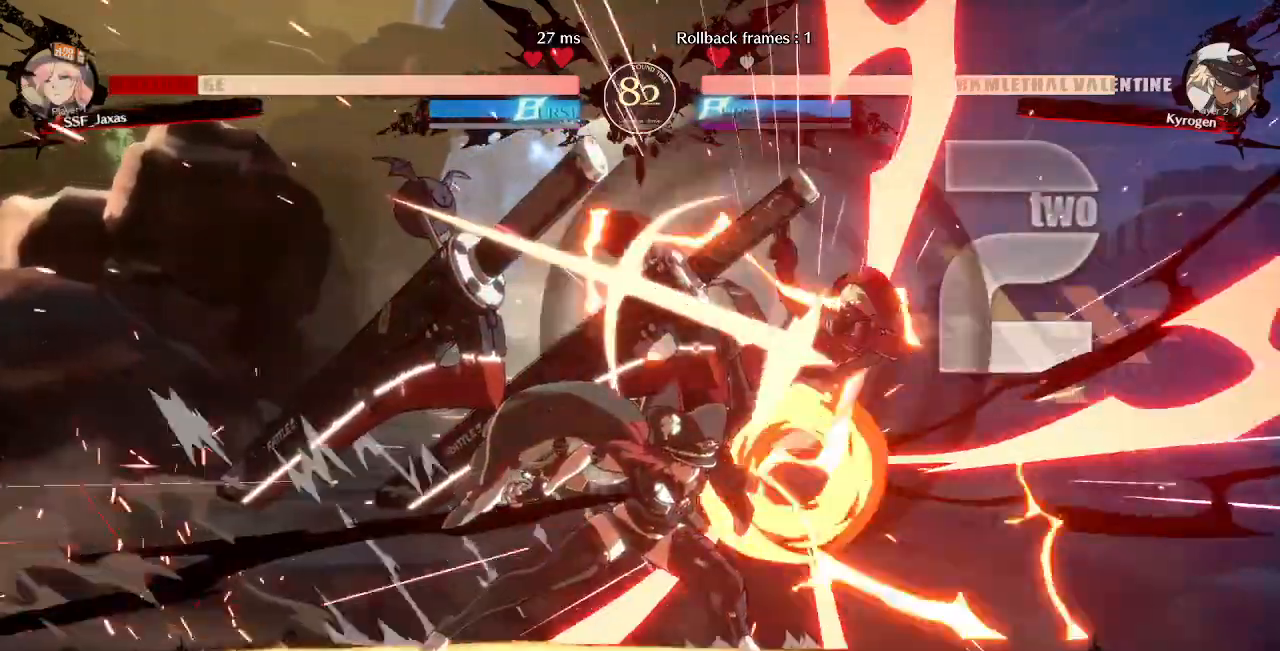
{"buttons": ["SQUARE", "TRIANGLE", "DPAD_RIGHT"]}
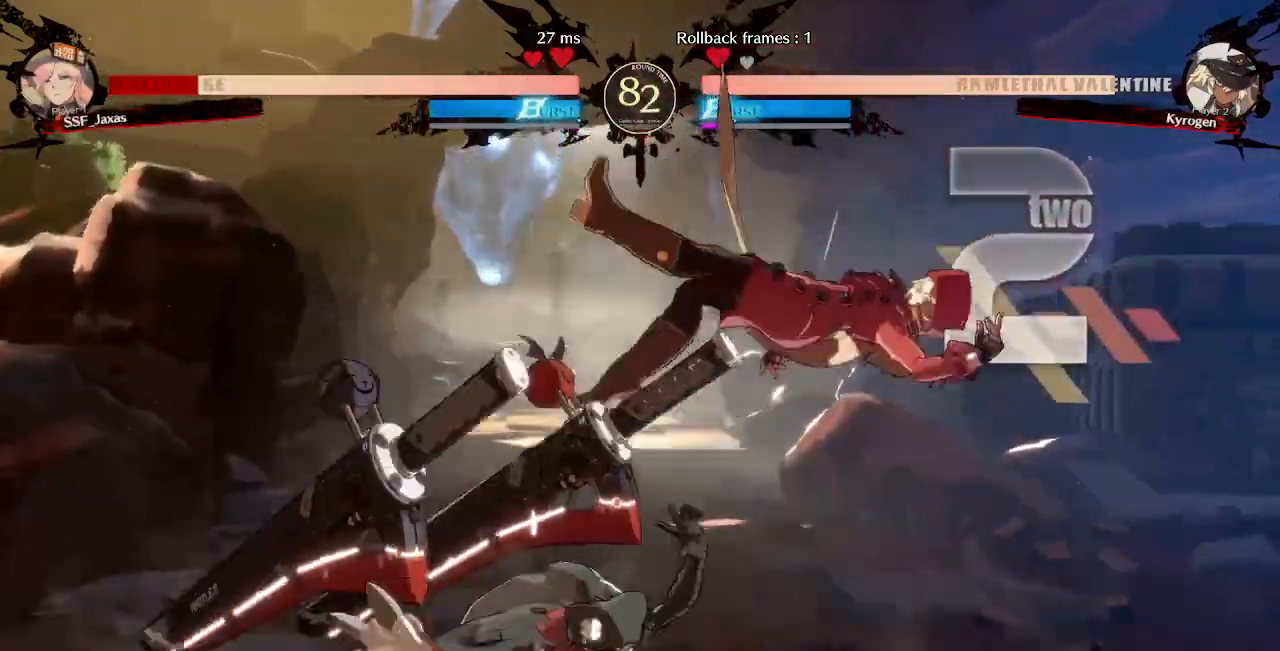
{"buttons": ["SQUARE", "TRIANGLE", "DPAD_RIGHT"], "events": []}
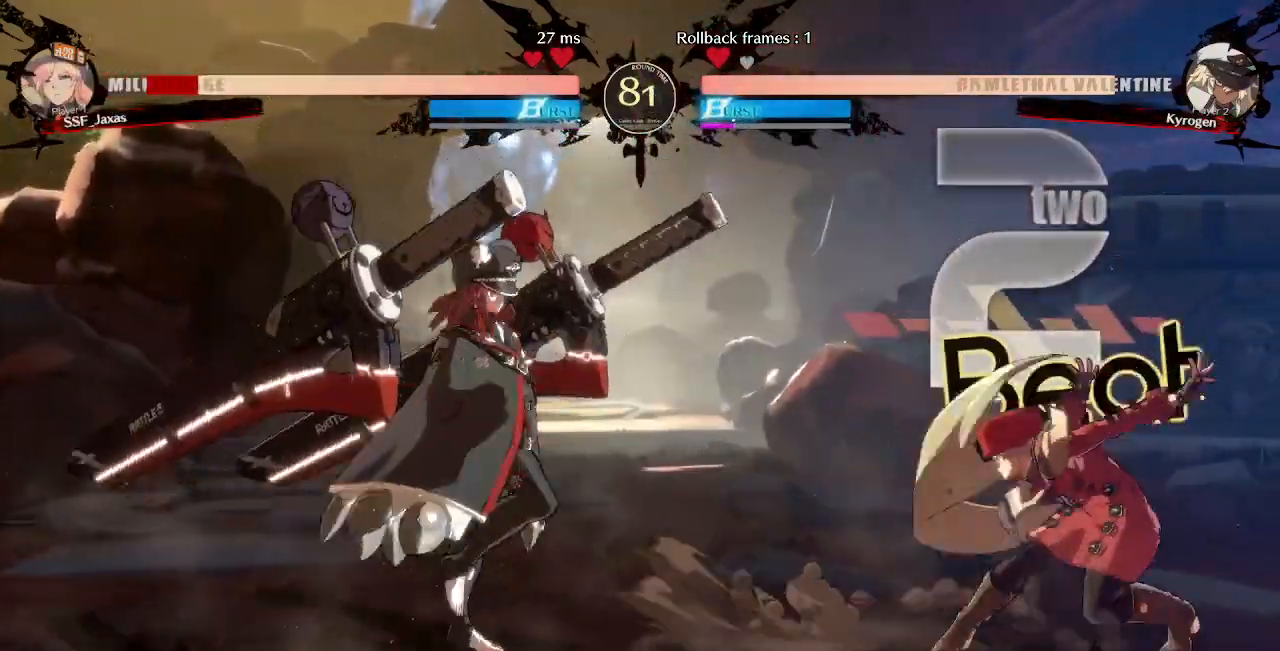
{"buttons": ["SQUARE", "TRIANGLE", "DPAD_DOWN", "DPAD_RIGHT"], "events": [[40, "SQUARE", "up"], [40, "TRIANGLE", "up"], [120, "DPAD_DOWN", "down"], [320, "SQUARE", "down"], [320, "TRIANGLE", "down"]]}
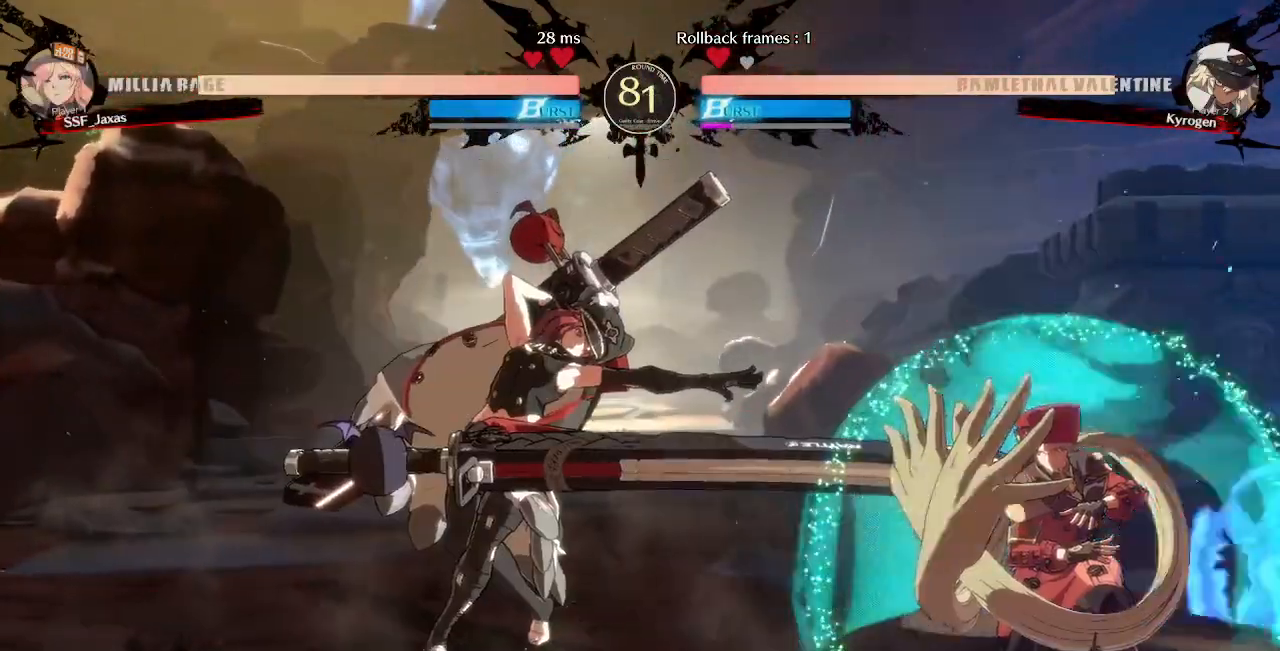
{"buttons": ["SQUARE", "TRIANGLE", "DPAD_DOWN", "DPAD_RIGHT"], "events": []}